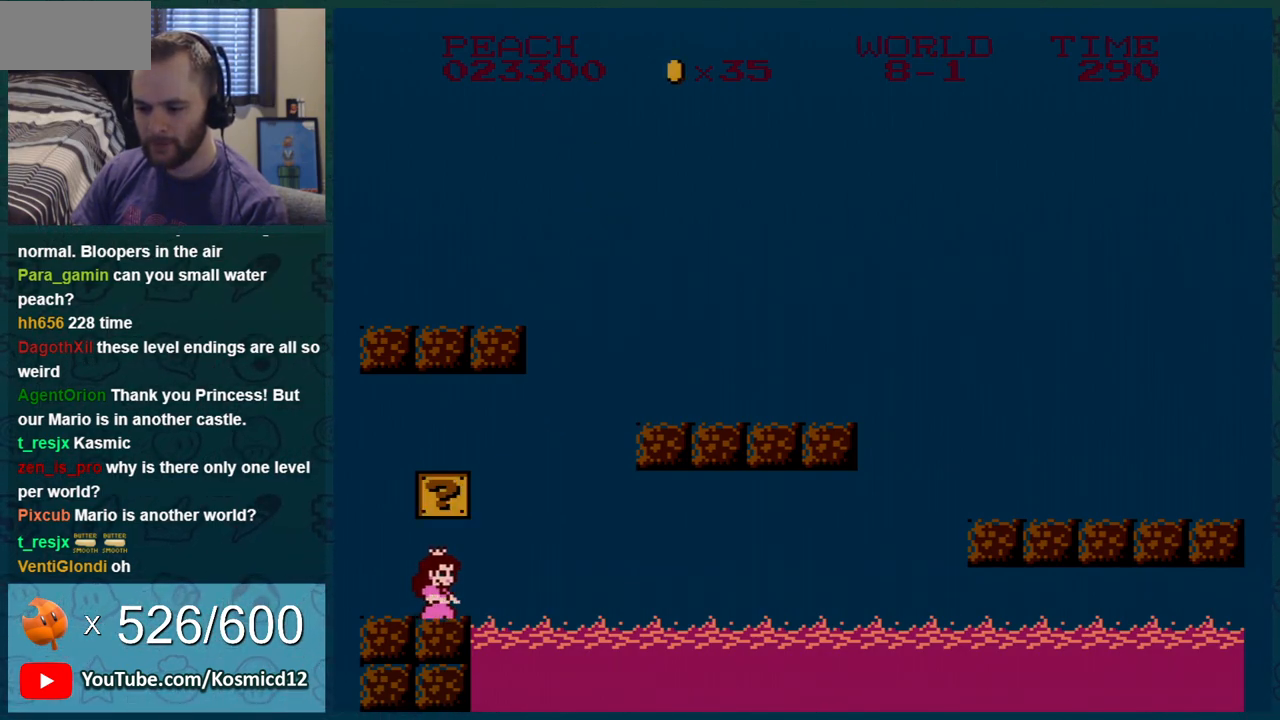
Gameplay with a controller (Nintendo layout); each line is a JSON object with the inputs held at the frame after it. "events" lists button and stick changes between this image and that frame as [ms after this image, input, new state], when the widget could be followed in between. Not read: L3 R3.
{"buttons": ["B"], "events": [[100, "DPAD_RIGHT", "down"], [284, "DPAD_RIGHT", "up"]]}
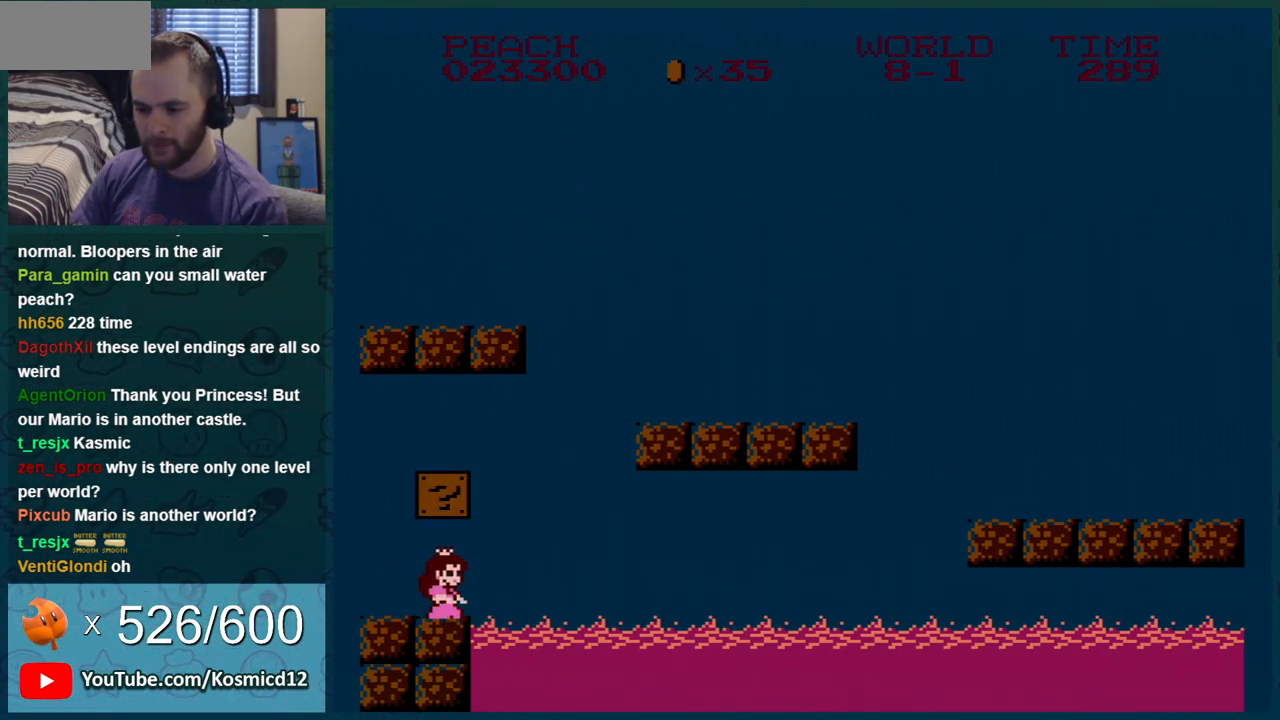
{"buttons": ["B", "DPAD_RIGHT"], "events": [[50, "DPAD_RIGHT", "down"], [83, "A", "down"], [150, "DPAD_RIGHT", "up"], [167, "A", "up"], [417, "DPAD_RIGHT", "down"]]}
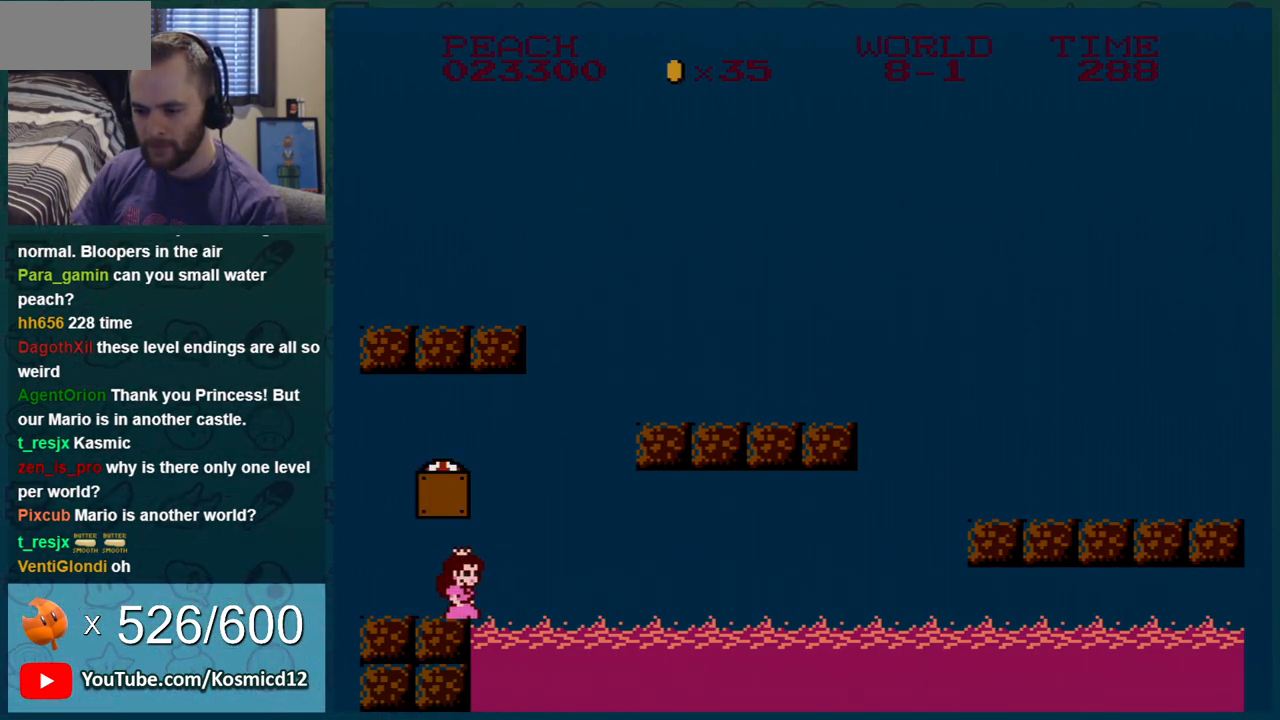
{"buttons": ["A", "B", "DPAD_LEFT"], "events": [[50, "DPAD_RIGHT", "up"], [266, "DPAD_RIGHT", "down"], [383, "A", "down"], [450, "DPAD_LEFT", "down"], [450, "DPAD_RIGHT", "up"]]}
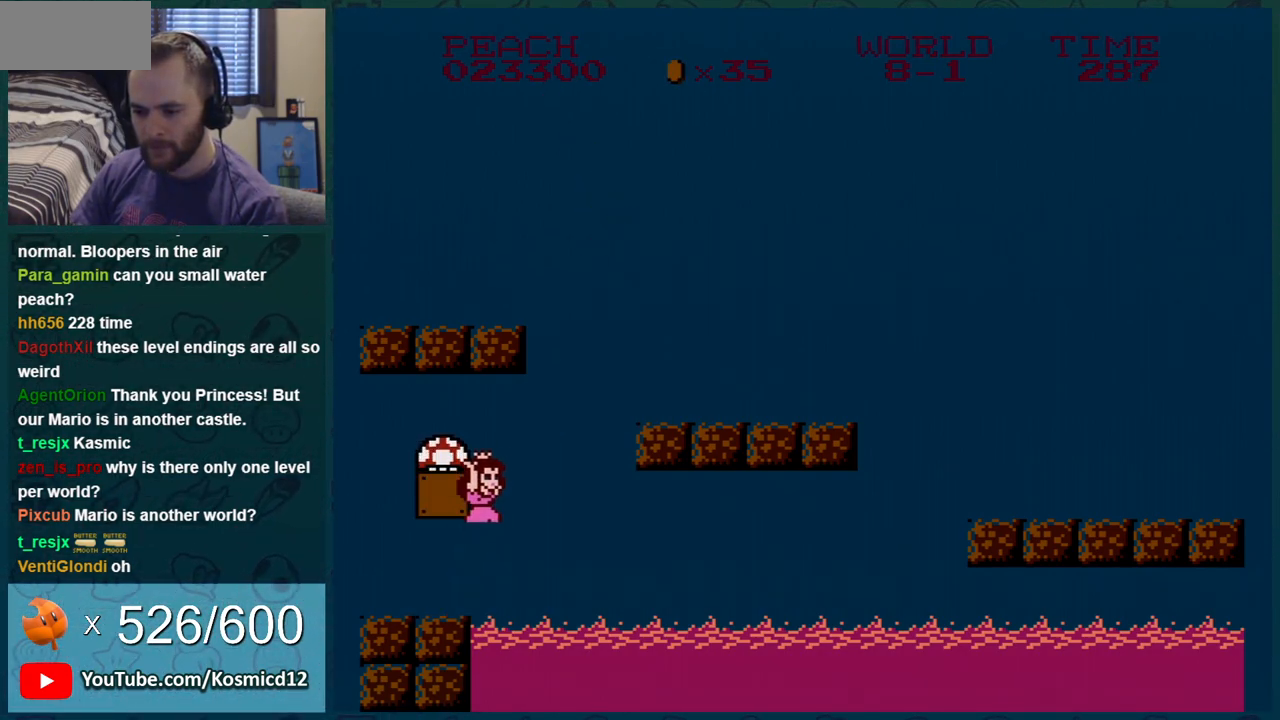
{"buttons": ["A", "B", "DPAD_LEFT"], "events": []}
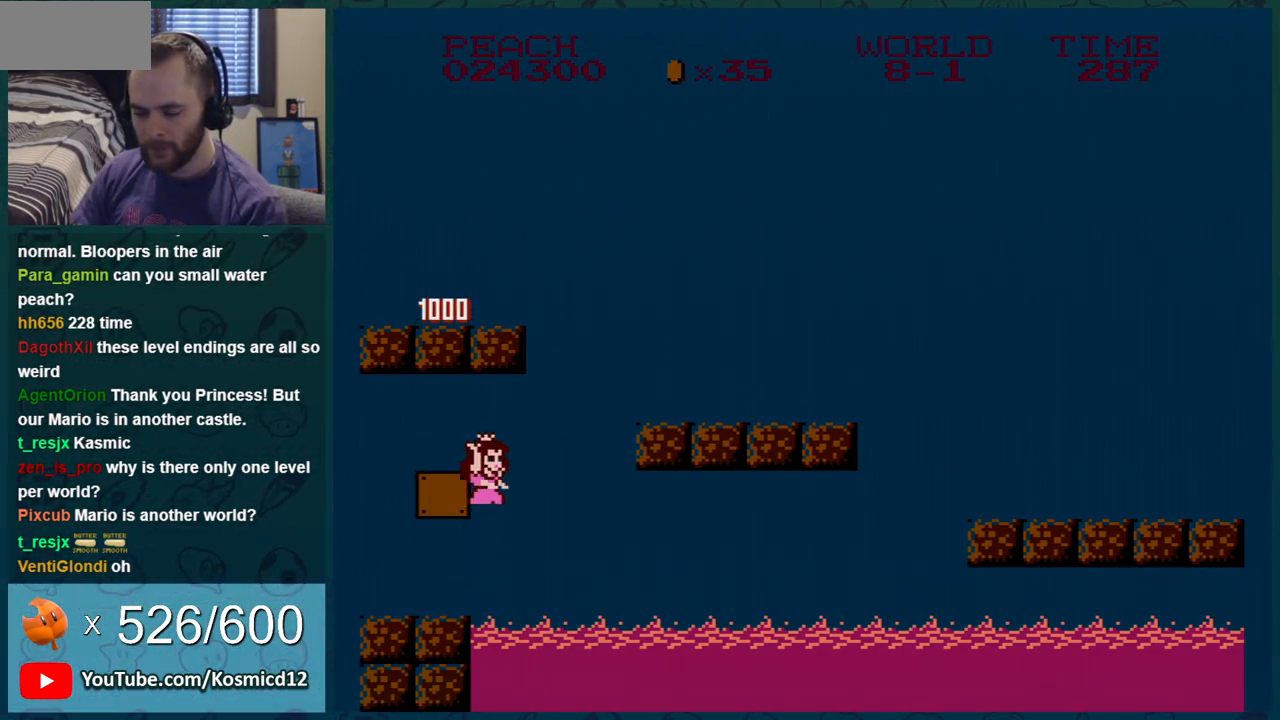
{"buttons": ["A", "B", "DPAD_DOWN"], "events": [[133, "DPAD_DOWN", "down"], [133, "DPAD_LEFT", "up"]]}
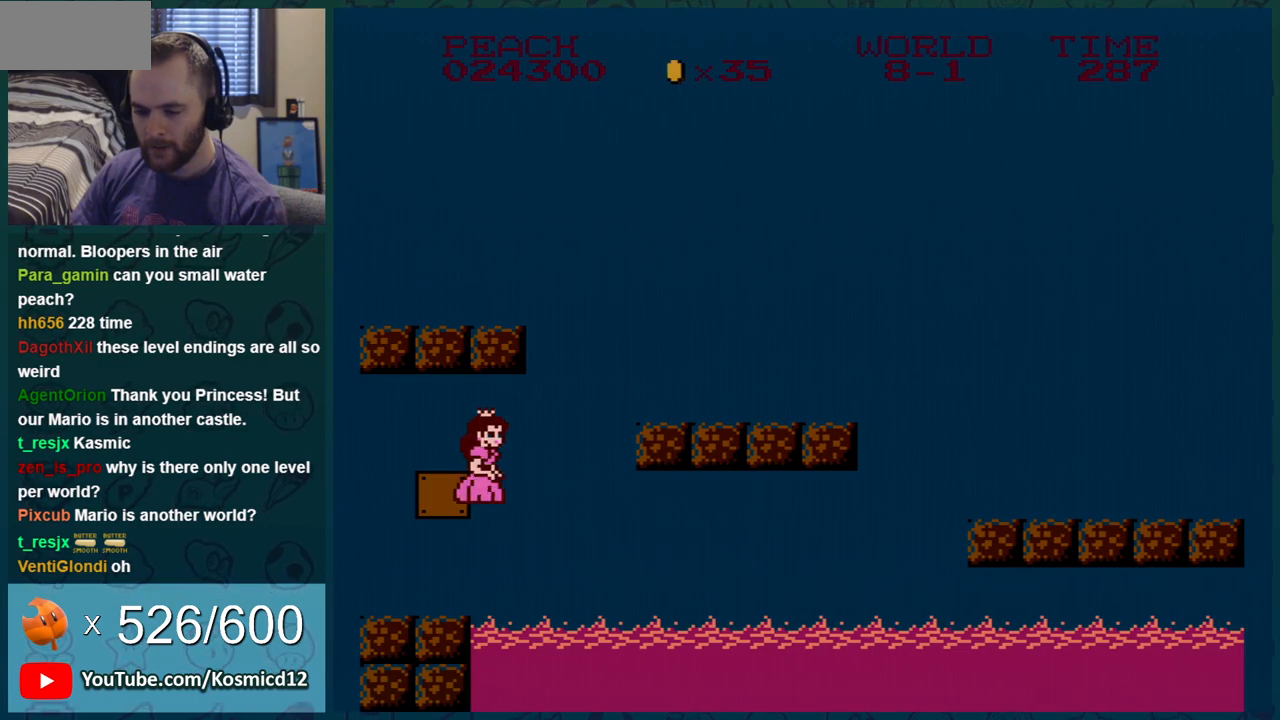
{"buttons": ["A", "B", "DPAD_DOWN", "DPAD_LEFT"], "events": [[17, "DPAD_LEFT", "down"]]}
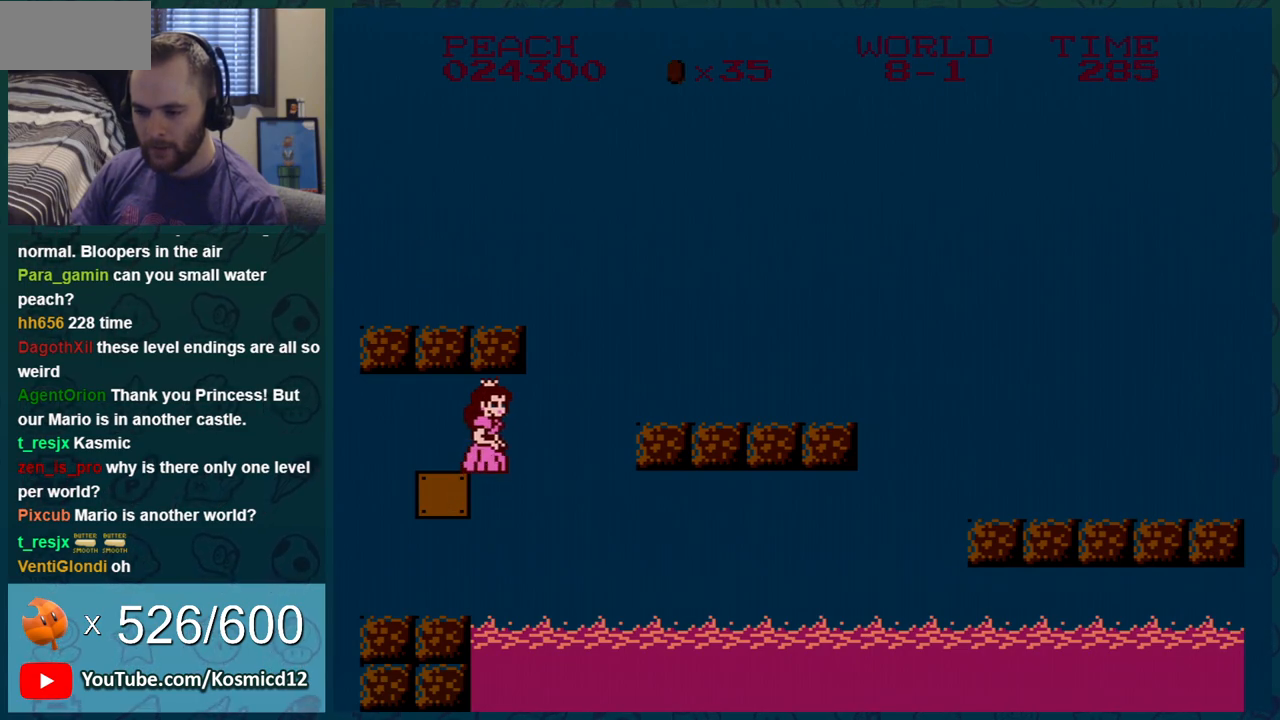
{"buttons": ["B", "DPAD_LEFT"], "events": [[133, "A", "up"], [133, "DPAD_DOWN", "up"]]}
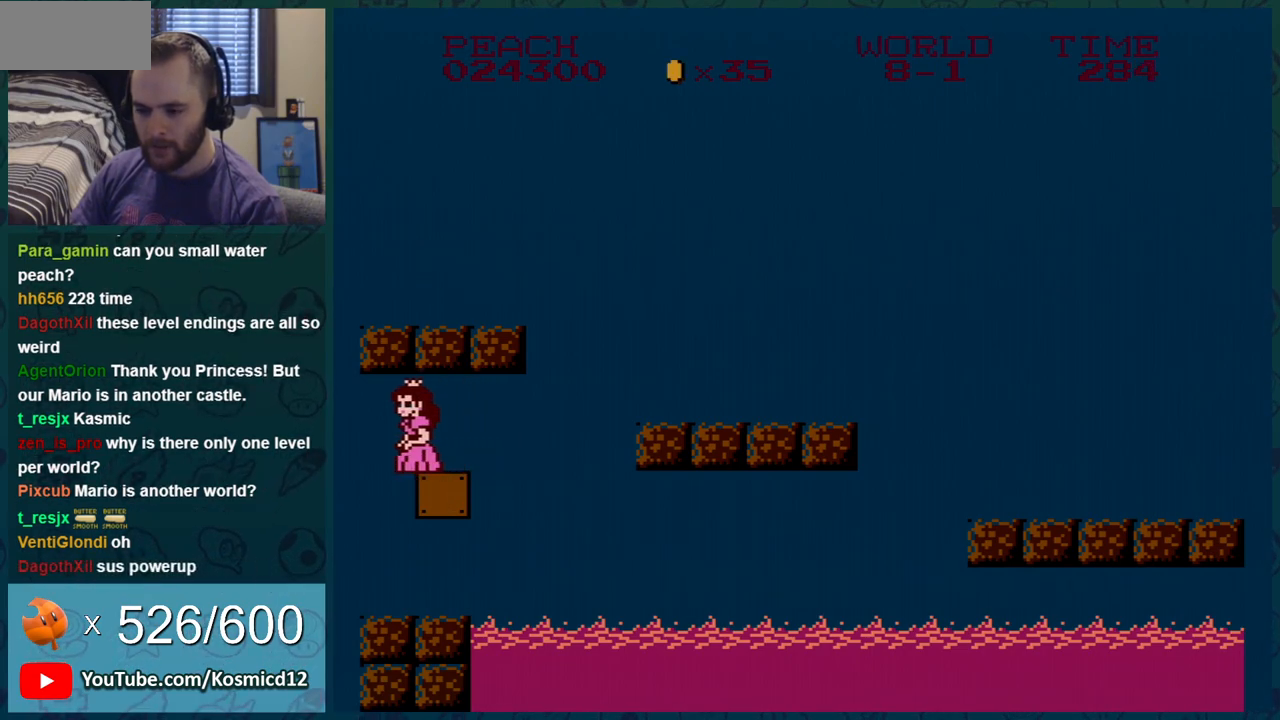
{"buttons": ["B"], "events": [[167, "A", "down"], [350, "A", "up"], [350, "DPAD_LEFT", "up"]]}
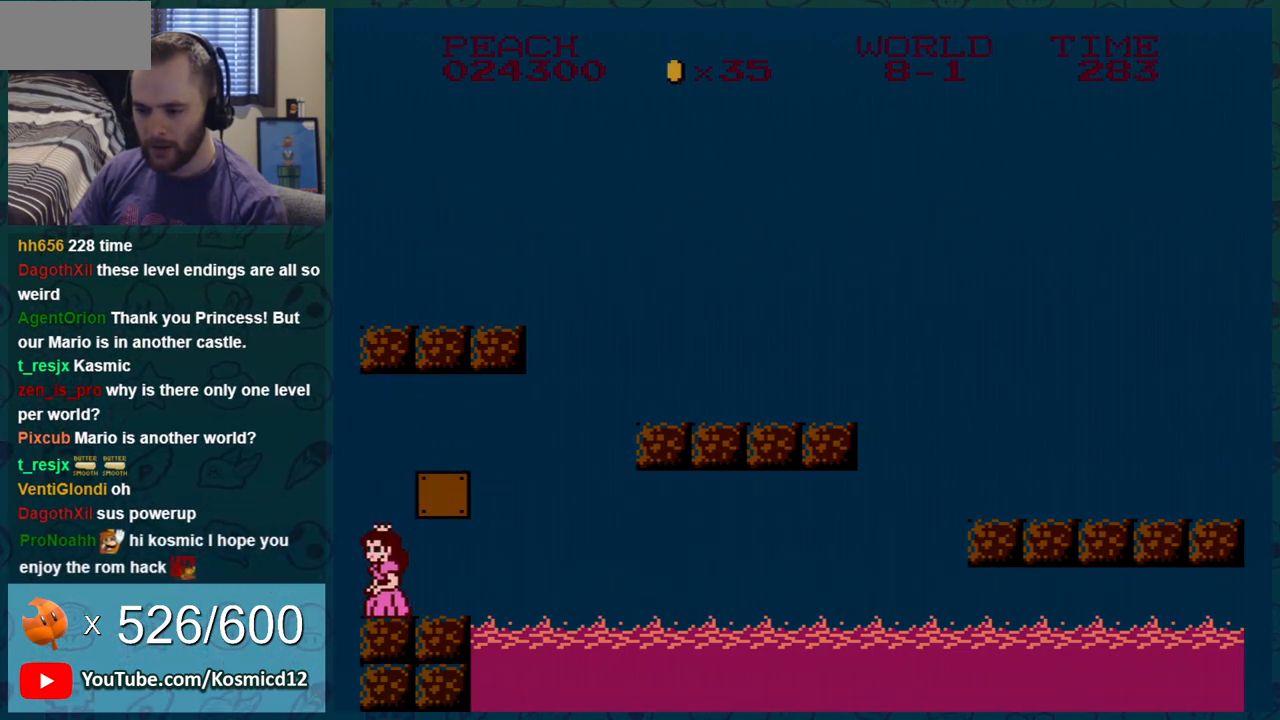
{"buttons": ["B"], "events": [[166, "DPAD_LEFT", "down"], [483, "DPAD_LEFT", "up"]]}
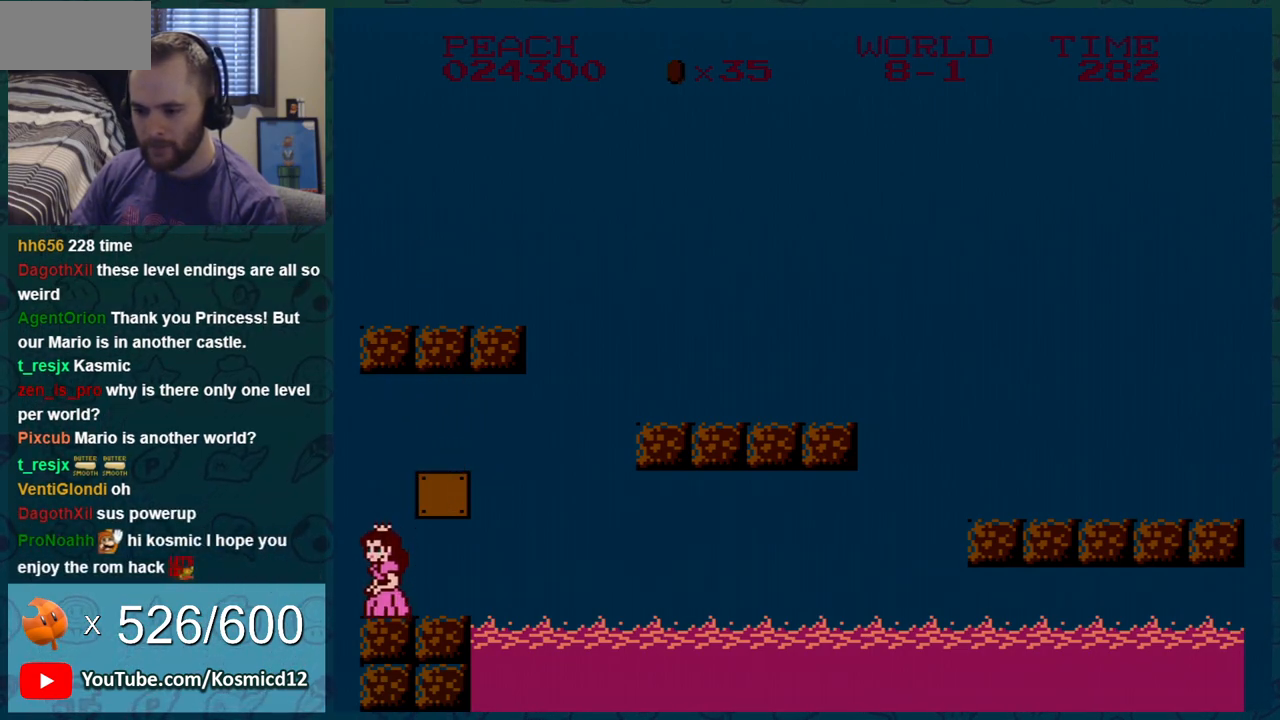
{"buttons": ["B"], "events": []}
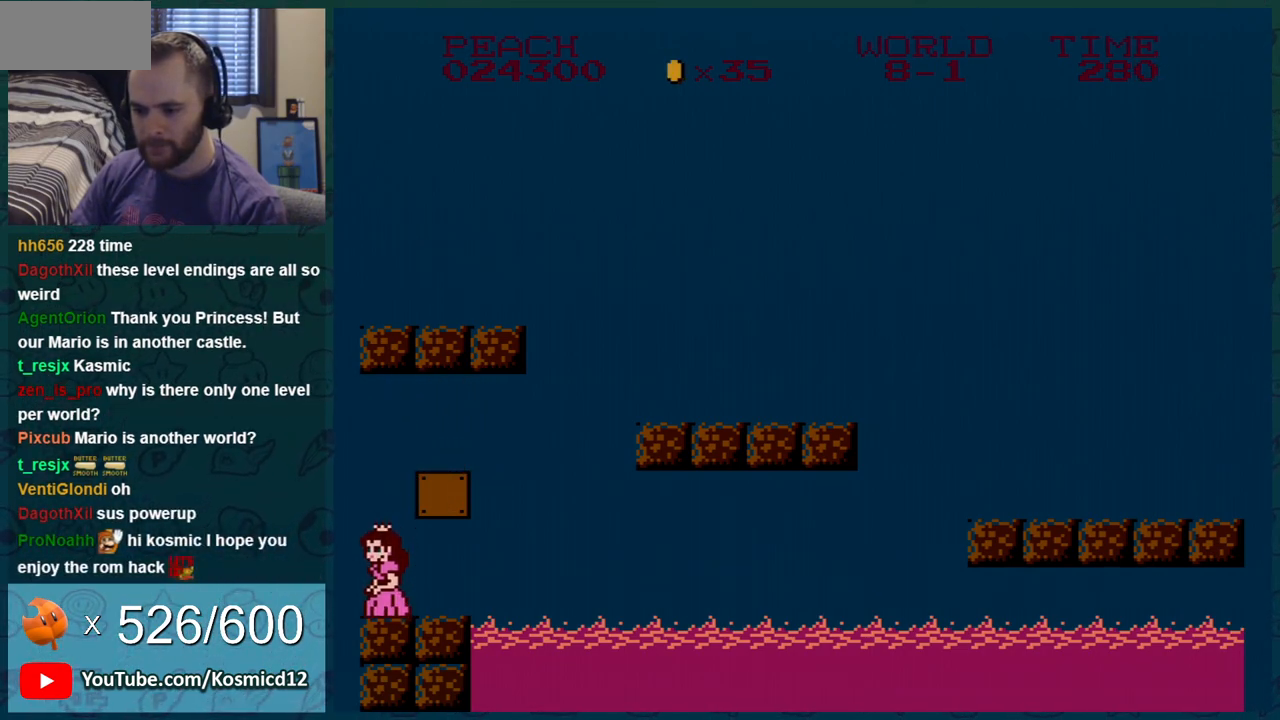
{"buttons": ["B", "DPAD_RIGHT"], "events": [[183, "DPAD_RIGHT", "down"]]}
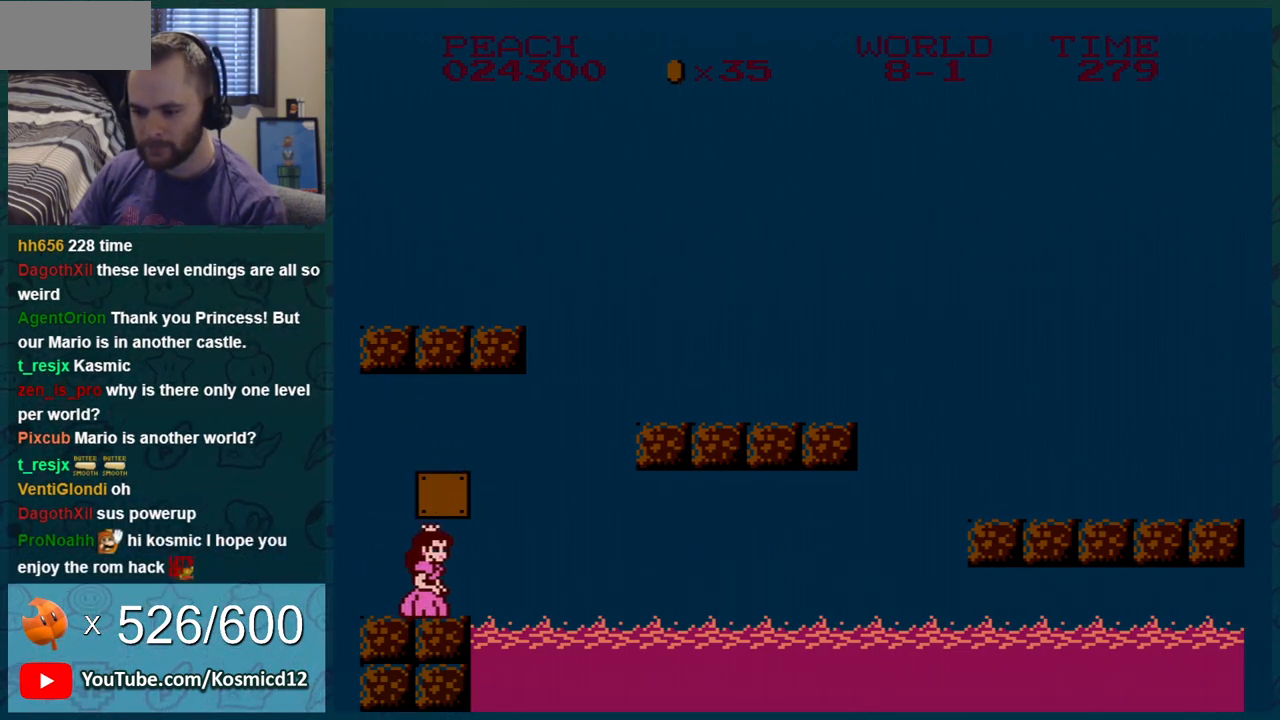
{"buttons": ["A", "B", "DPAD_RIGHT"], "events": [[167, "DPAD_DOWN", "down"], [167, "DPAD_RIGHT", "up"], [234, "A", "down"], [250, "DPAD_RIGHT", "down"], [384, "DPAD_DOWN", "up"]]}
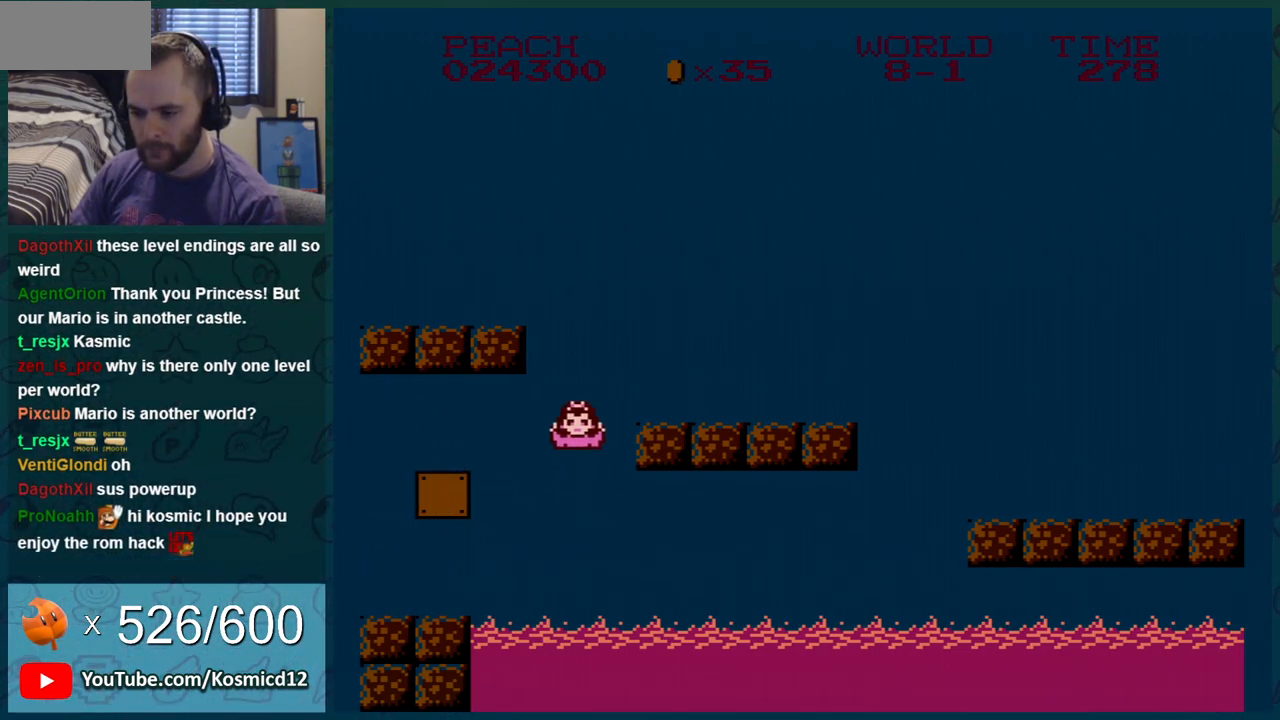
{"buttons": ["B", "DPAD_RIGHT"], "events": [[216, "A", "up"], [250, "DPAD_RIGHT", "up"], [283, "DPAD_RIGHT", "down"]]}
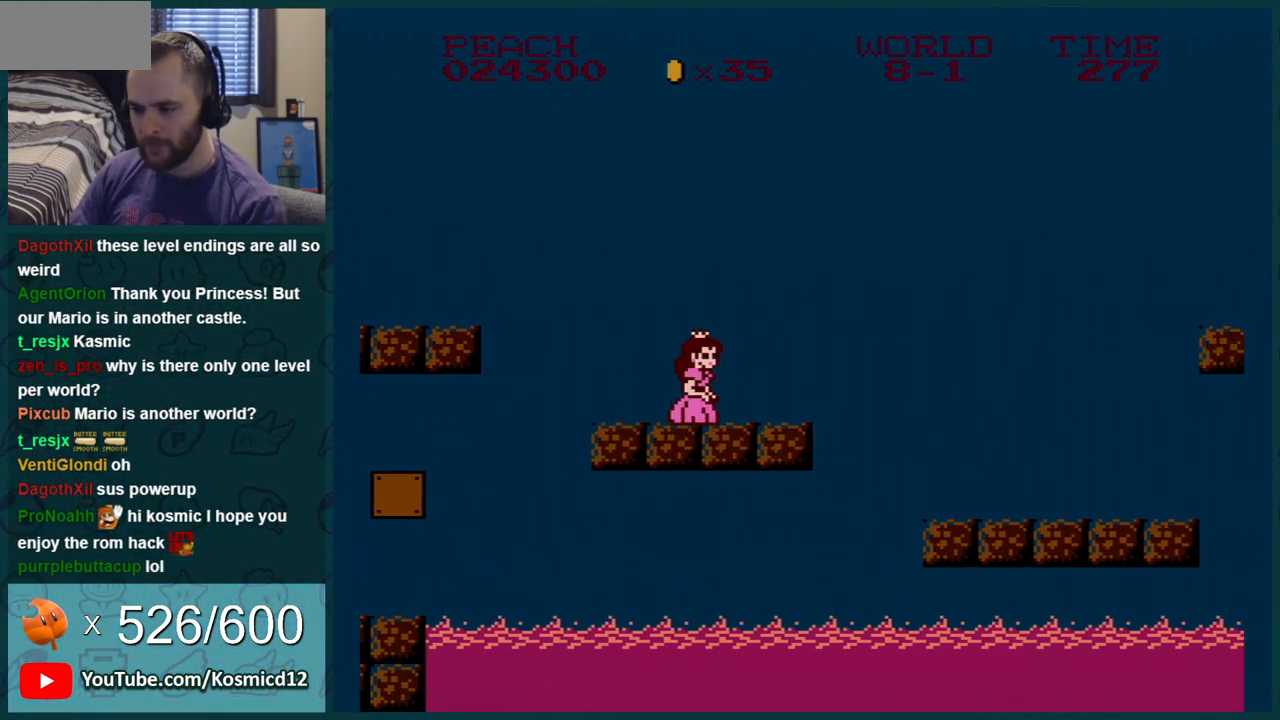
{"buttons": ["B"], "events": [[67, "A", "down"], [100, "DPAD_RIGHT", "up"], [134, "A", "up"], [284, "DPAD_LEFT", "down"], [334, "DPAD_LEFT", "up"]]}
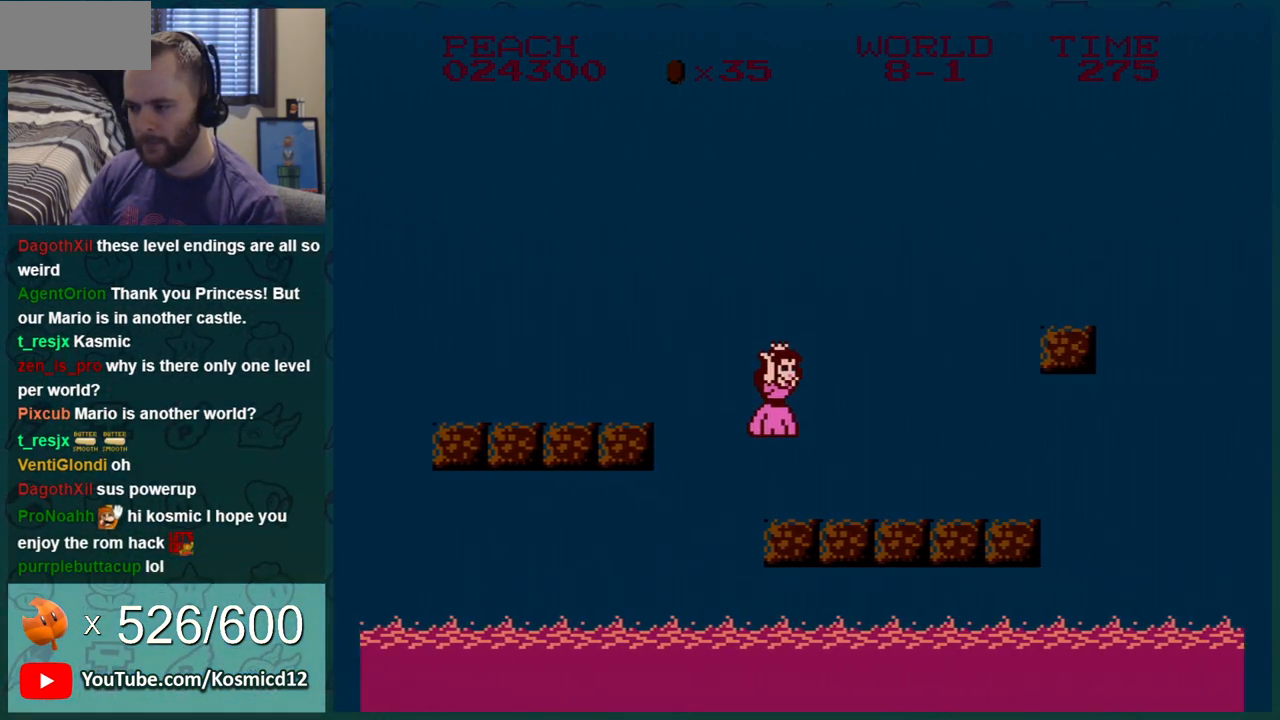
{"buttons": ["A", "B"], "events": [[33, "DPAD_RIGHT", "down"], [183, "DPAD_RIGHT", "up"], [216, "DPAD_LEFT", "down"], [250, "A", "down"], [300, "DPAD_LEFT", "up"]]}
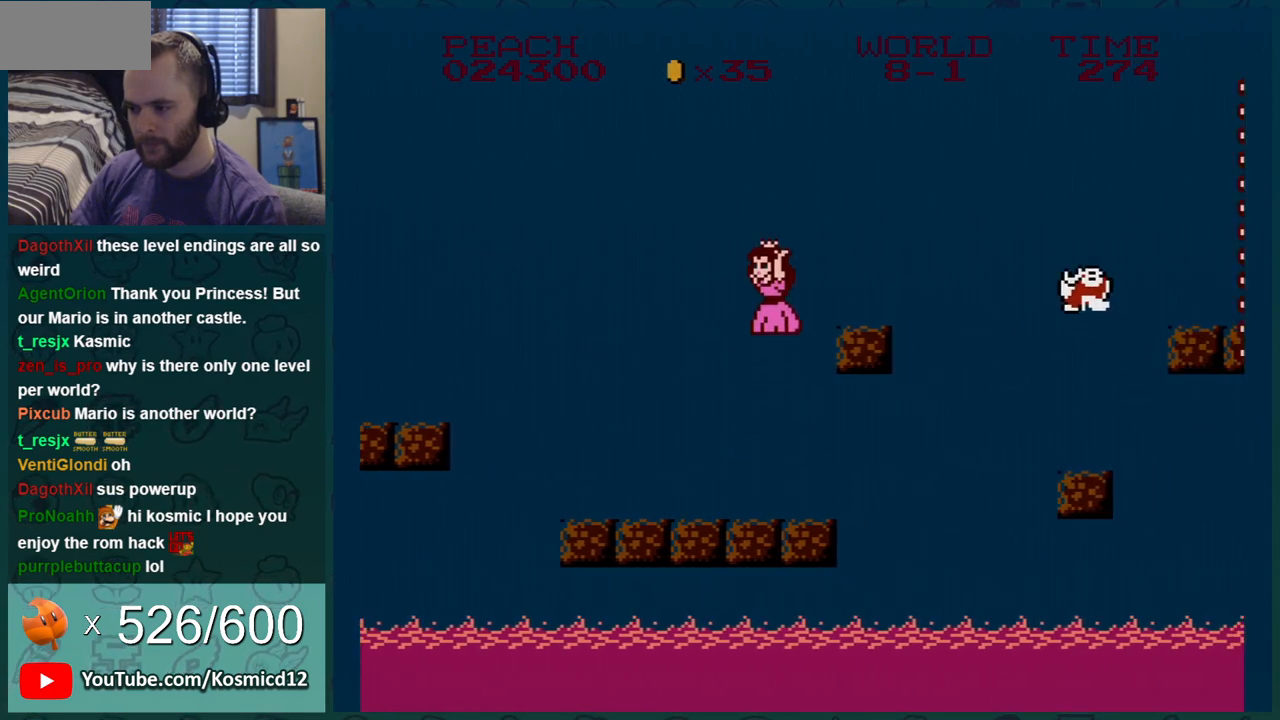
{"buttons": ["B", "DPAD_RIGHT"], "events": [[100, "DPAD_LEFT", "down"], [184, "A", "up"], [367, "DPAD_LEFT", "up"], [434, "DPAD_RIGHT", "down"]]}
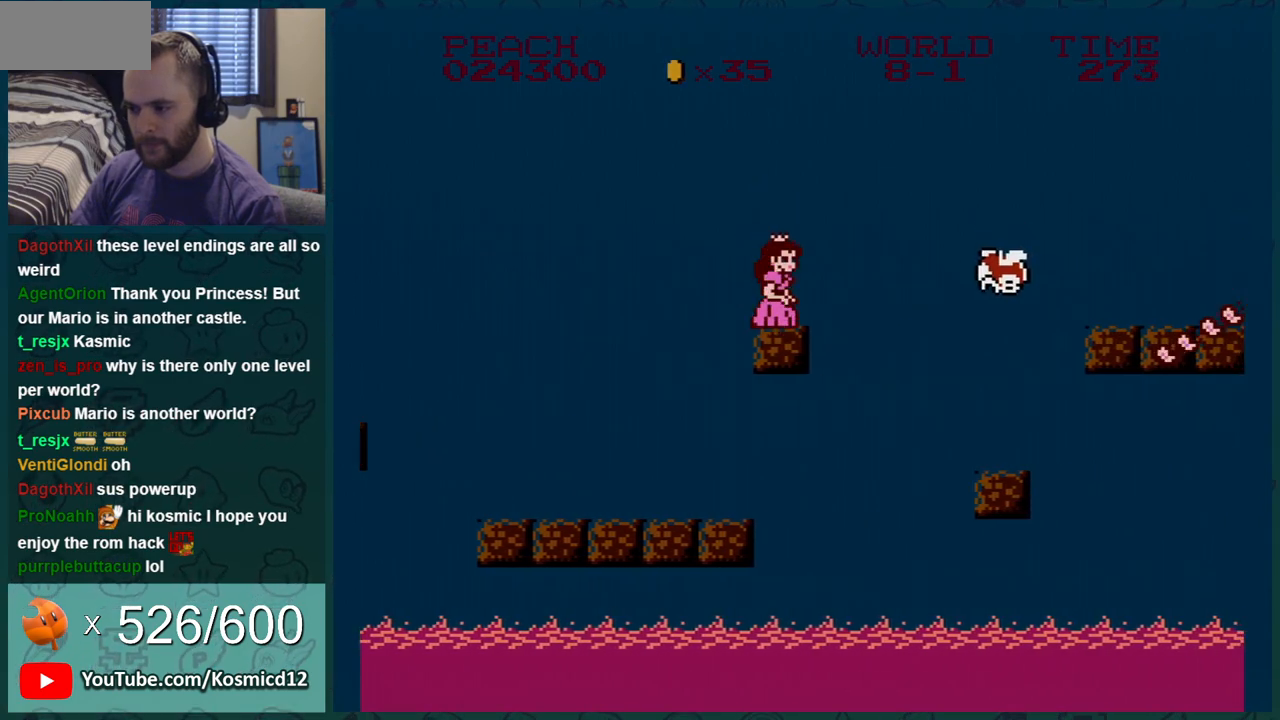
{"buttons": ["B", "DPAD_RIGHT"], "events": [[100, "A", "down"], [333, "A", "up"]]}
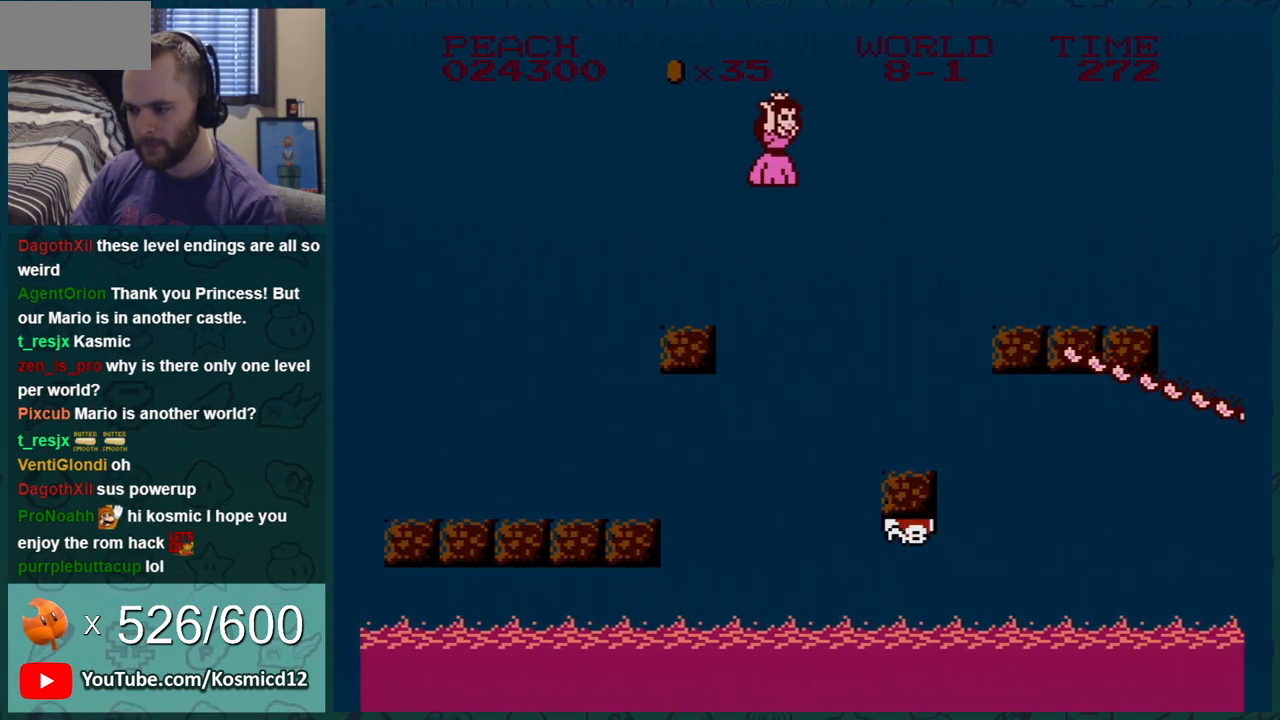
{"buttons": ["A", "B"], "events": [[250, "DPAD_RIGHT", "up"], [367, "DPAD_LEFT", "down"], [434, "A", "down"], [467, "DPAD_LEFT", "up"]]}
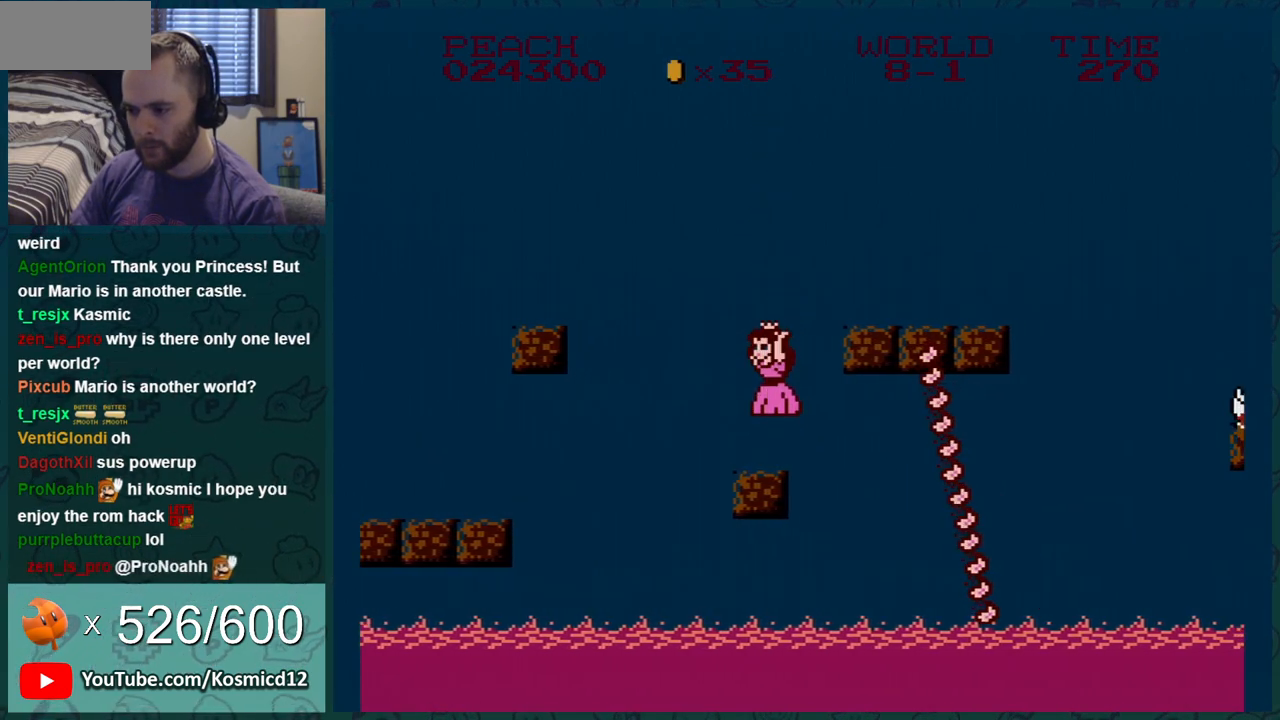
{"buttons": ["B", "DPAD_RIGHT"], "events": [[83, "DPAD_RIGHT", "down"], [233, "DPAD_RIGHT", "up"], [333, "A", "up"], [400, "DPAD_RIGHT", "down"]]}
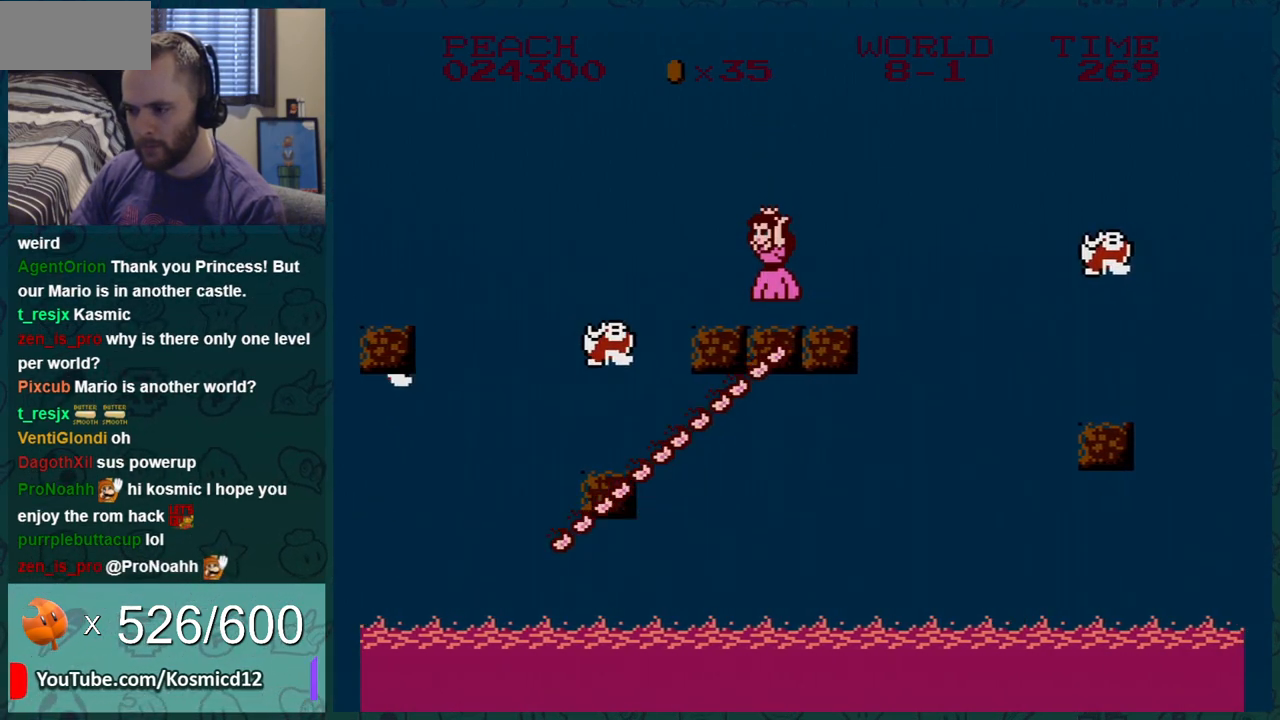
{"buttons": ["B"], "events": [[184, "A", "down"], [184, "DPAD_RIGHT", "up"], [300, "DPAD_LEFT", "down"], [367, "DPAD_LEFT", "up"], [467, "A", "up"]]}
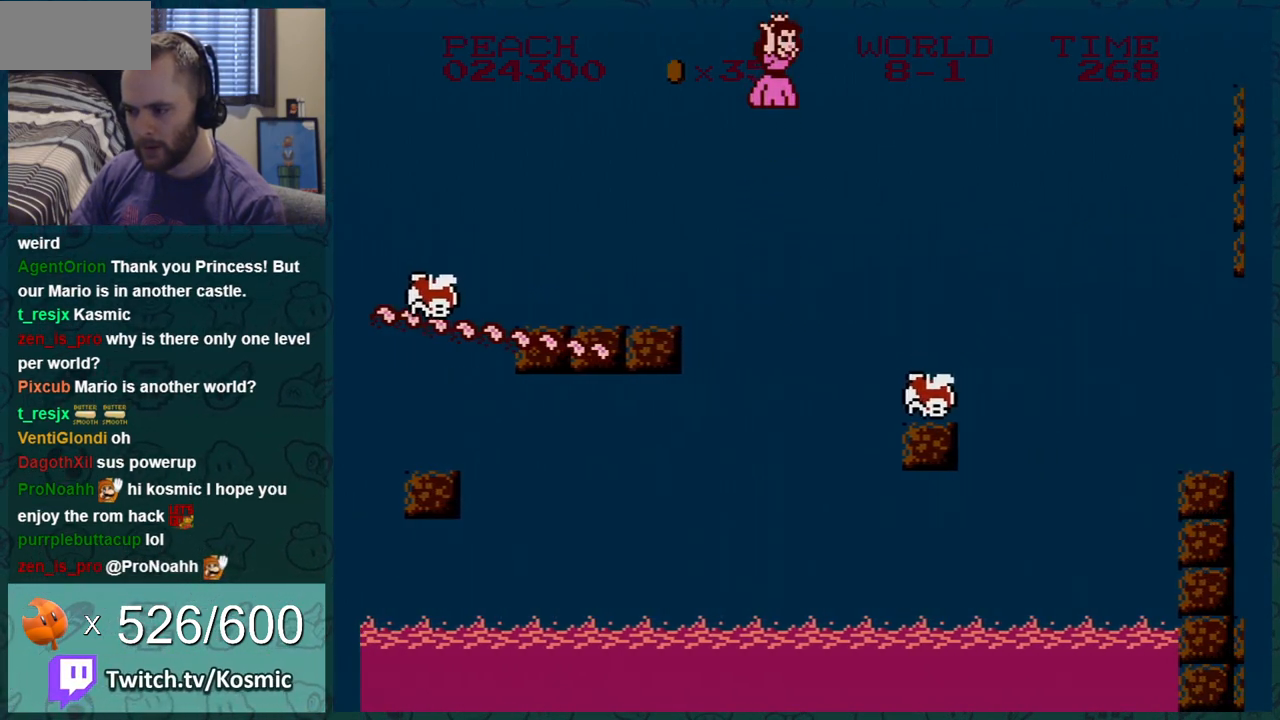
{"buttons": ["B", "DPAD_RIGHT"], "events": [[116, "DPAD_LEFT", "down"], [300, "DPAD_LEFT", "up"], [417, "DPAD_RIGHT", "down"]]}
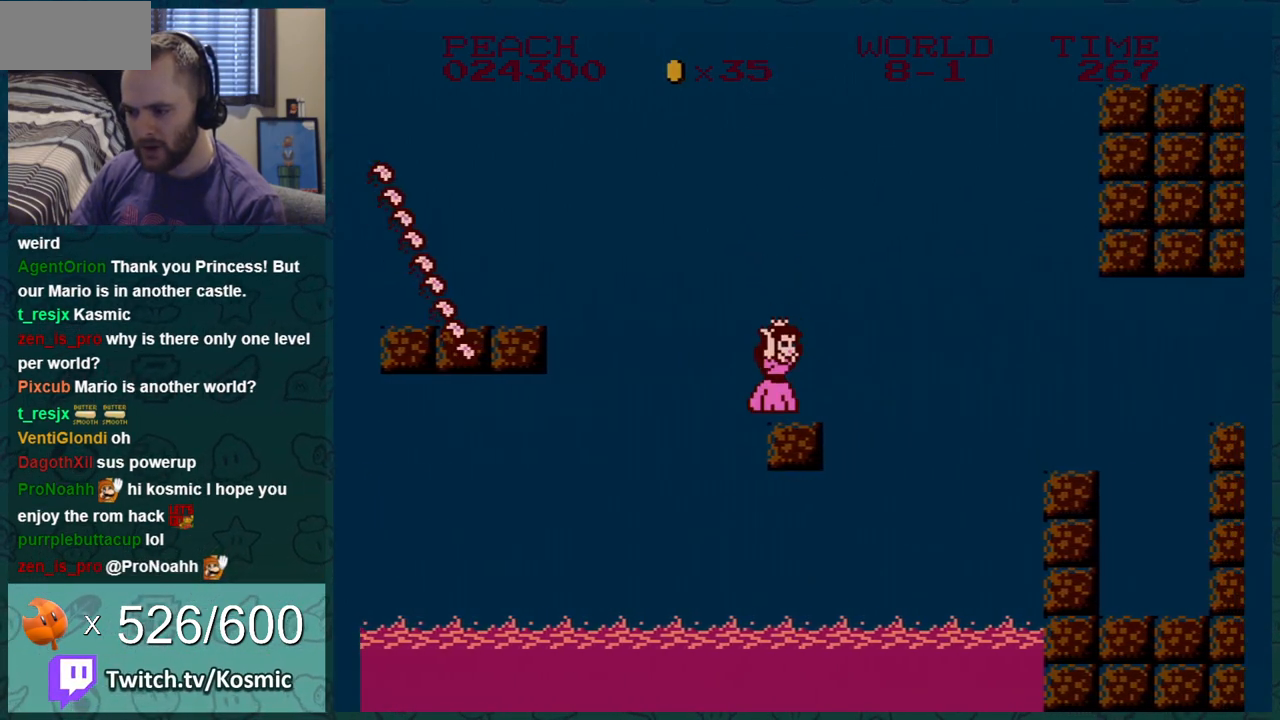
{"buttons": ["B"], "events": [[117, "A", "down"], [217, "DPAD_RIGHT", "up"], [267, "A", "up"]]}
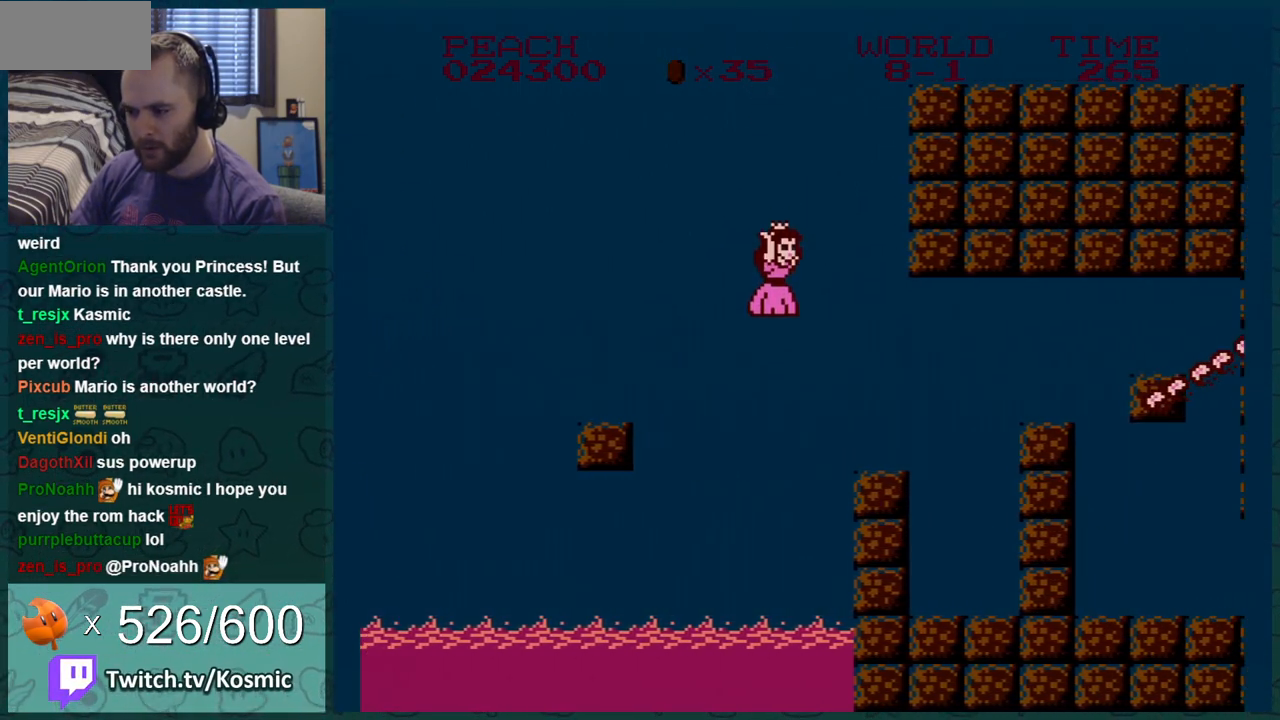
{"buttons": ["B"], "events": [[183, "DPAD_LEFT", "down"], [300, "DPAD_LEFT", "up"]]}
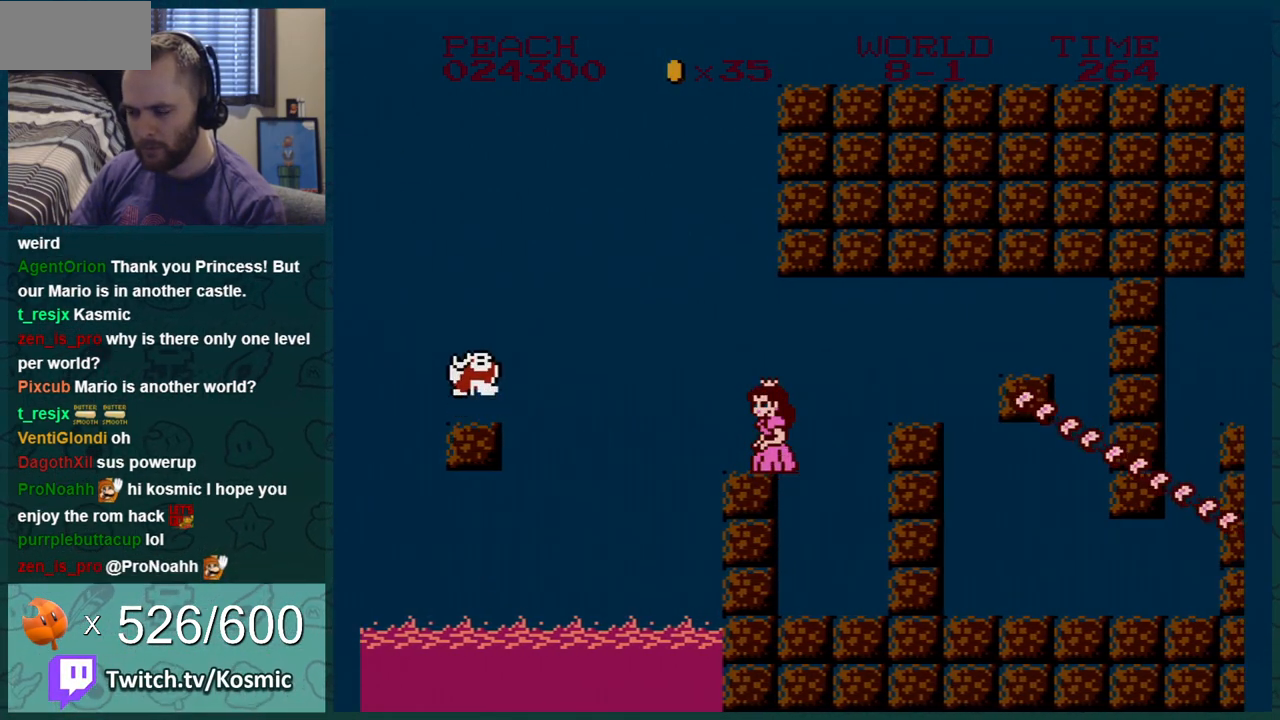
{"buttons": ["B", "DPAD_LEFT"], "events": [[167, "DPAD_LEFT", "down"], [300, "DPAD_LEFT", "up"], [434, "DPAD_LEFT", "down"]]}
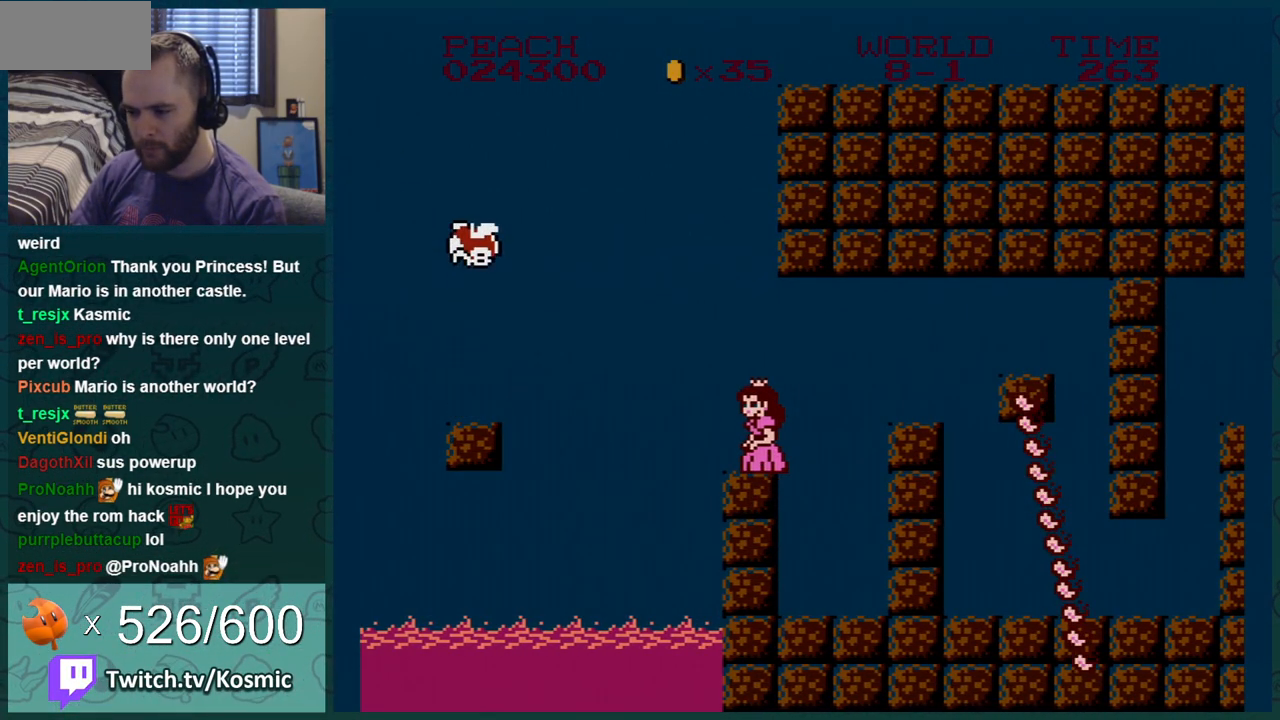
{"buttons": ["B"], "events": [[50, "DPAD_LEFT", "up"], [233, "DPAD_LEFT", "down"], [383, "DPAD_LEFT", "up"]]}
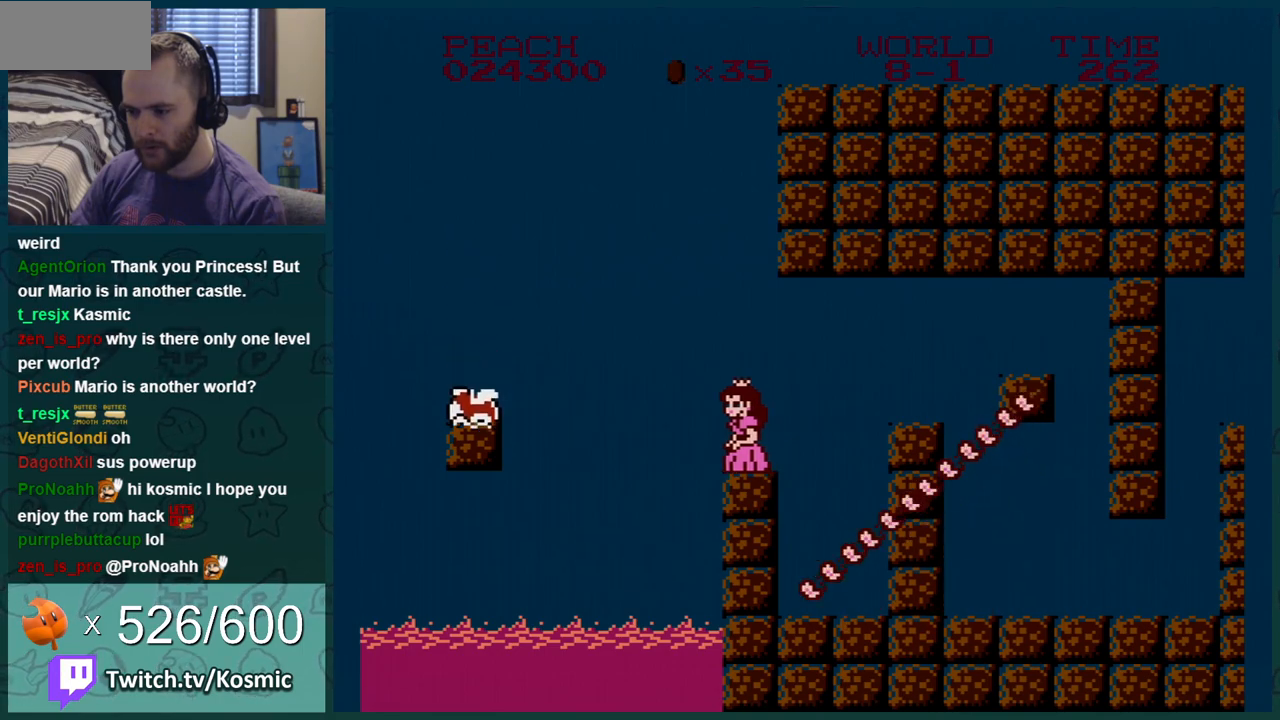
{"buttons": ["A", "B", "DPAD_RIGHT"], "events": [[17, "DPAD_LEFT", "down"], [117, "A", "down"], [234, "DPAD_LEFT", "up"], [384, "DPAD_RIGHT", "down"]]}
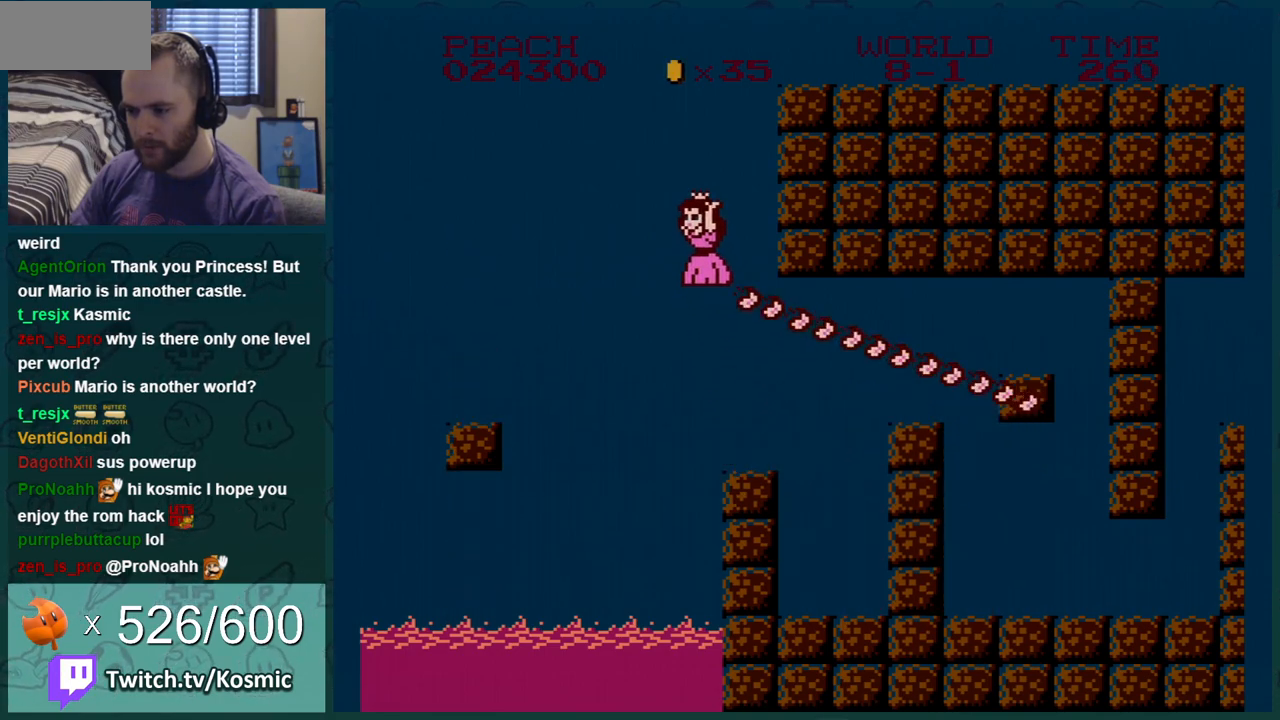
{"buttons": ["B"], "events": [[317, "A", "up"], [483, "DPAD_RIGHT", "up"]]}
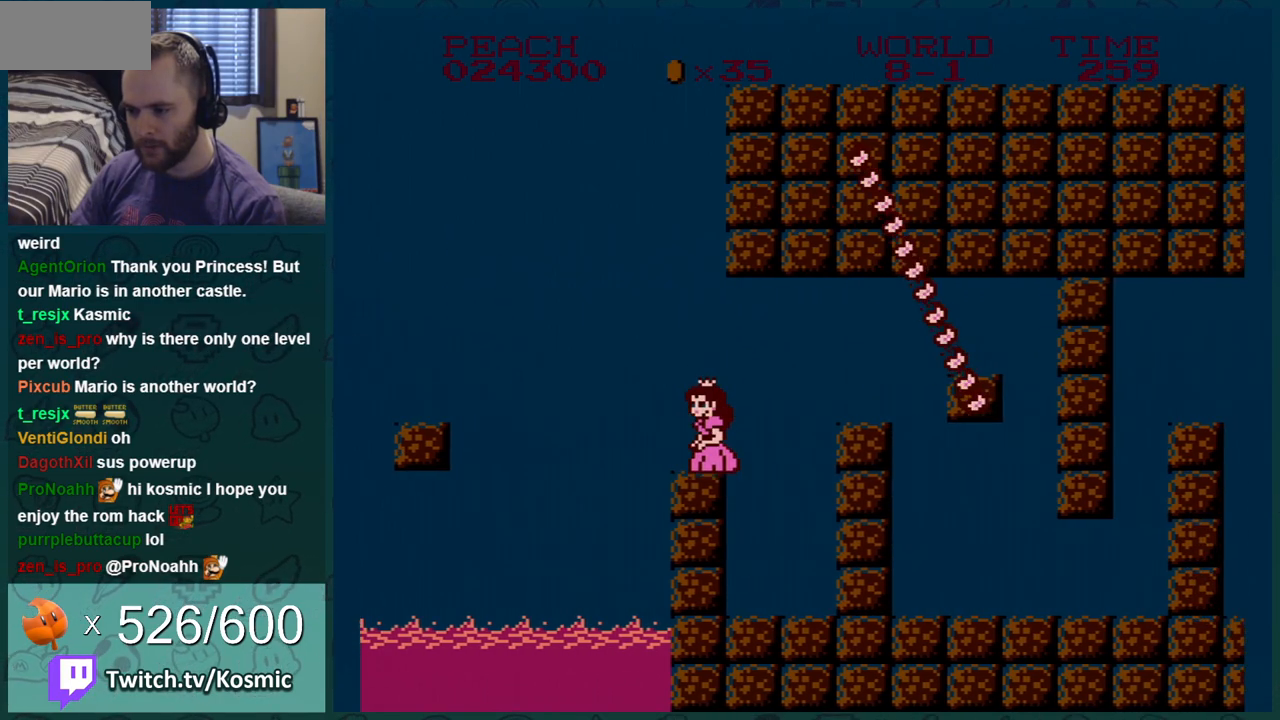
{"buttons": ["A", "B", "DPAD_DOWN"], "events": [[17, "DPAD_LEFT", "down"], [167, "DPAD_LEFT", "up"], [450, "DPAD_DOWN", "down"], [484, "A", "down"]]}
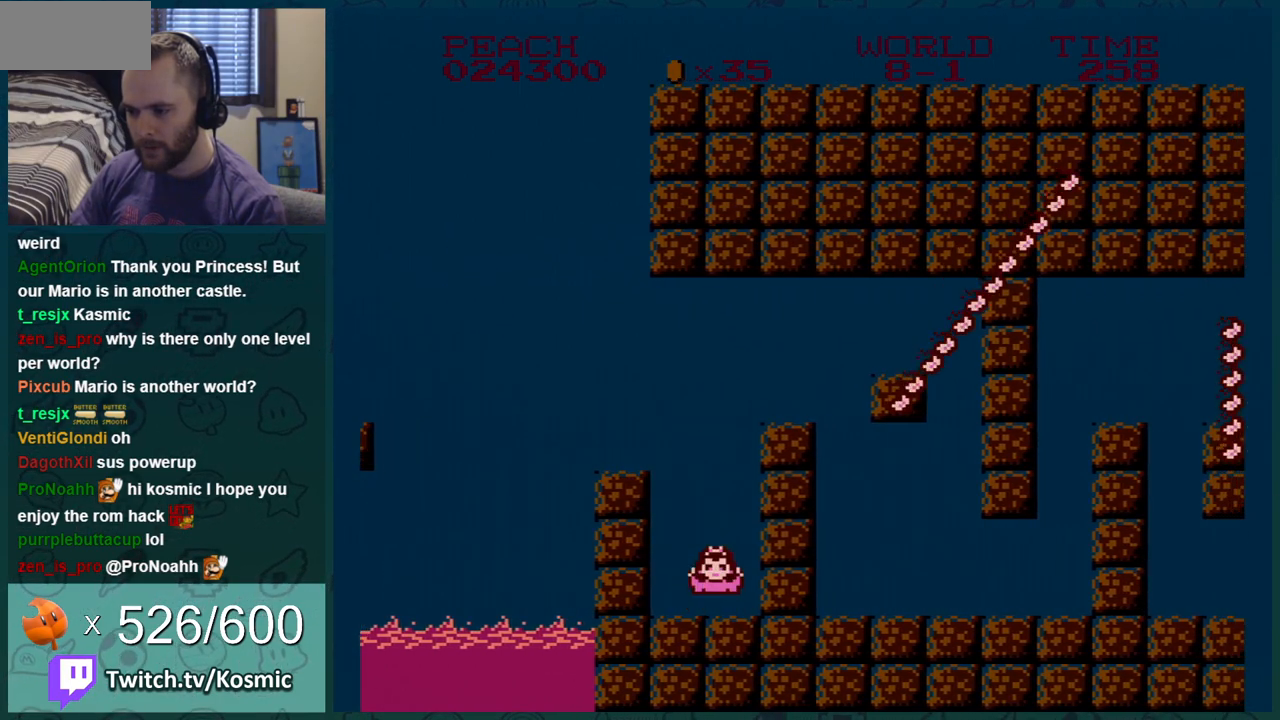
{"buttons": ["B", "DPAD_RIGHT"], "events": [[200, "DPAD_RIGHT", "down"], [233, "DPAD_DOWN", "up"], [500, "A", "up"]]}
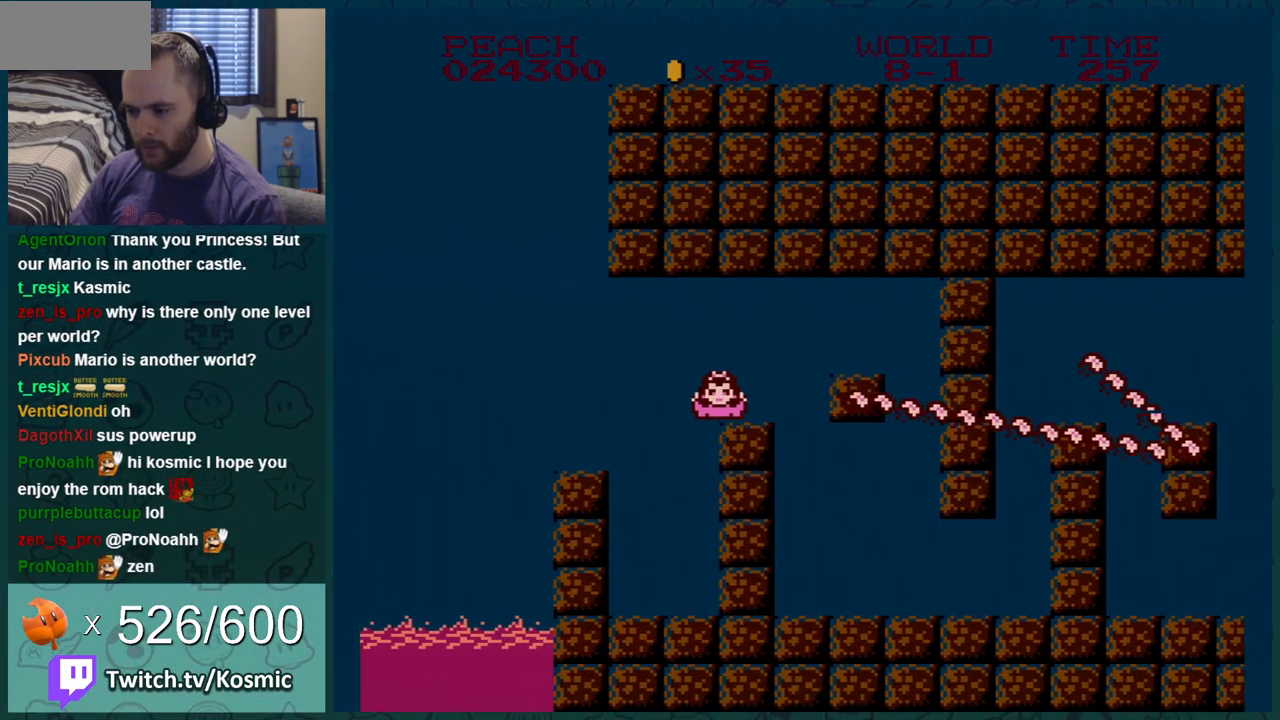
{"buttons": ["B", "DPAD_RIGHT"], "events": [[134, "DPAD_DOWN", "down"], [167, "DPAD_RIGHT", "up"], [200, "A", "down"], [284, "A", "up"], [284, "DPAD_RIGHT", "down"], [317, "DPAD_DOWN", "up"]]}